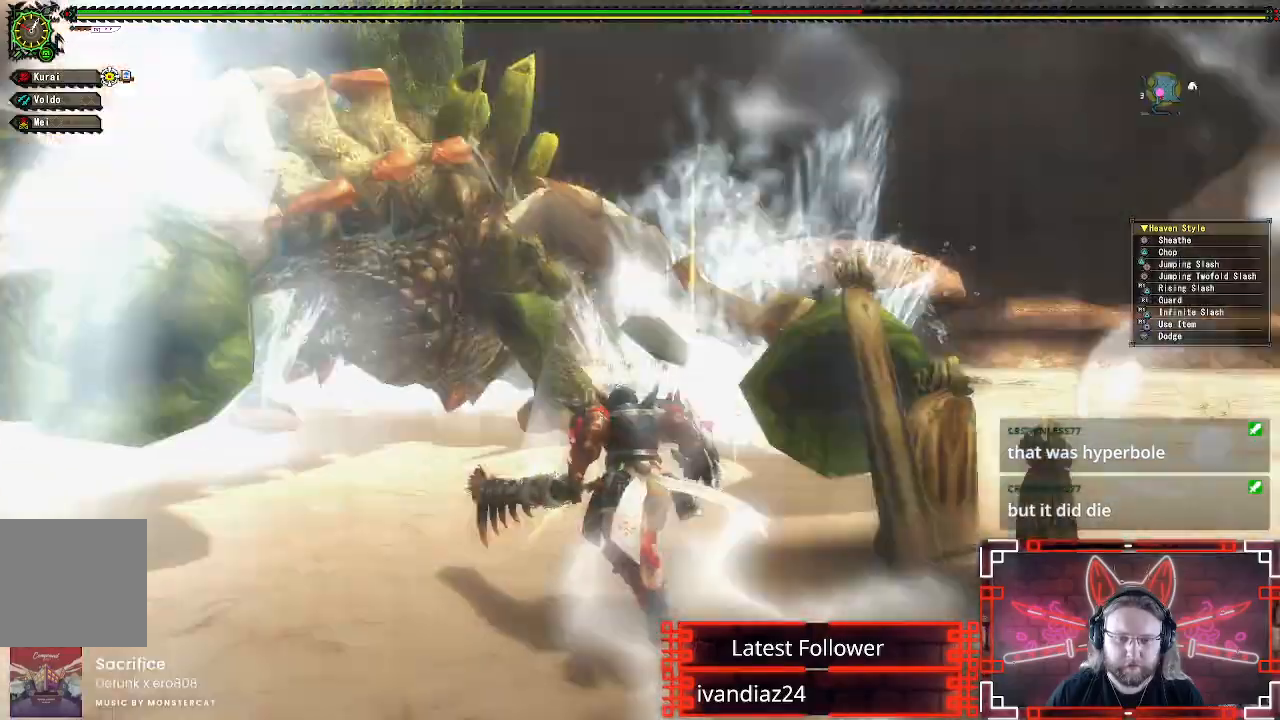
Gameplay with a controller (Xbox layout); each line is a JSON object with the inputs held at the frame after it (dt_ms = milliseconds from this image to that frame). "events" lists button and stick changes between this image and that frame as [ms after this image, input, new state], when the widget could be followed in between.
{"dt_ms": 500, "buttons": [], "left_stick": "up", "right_stick": "down-left", "events": [[433, "right_stick", "down-left"]]}
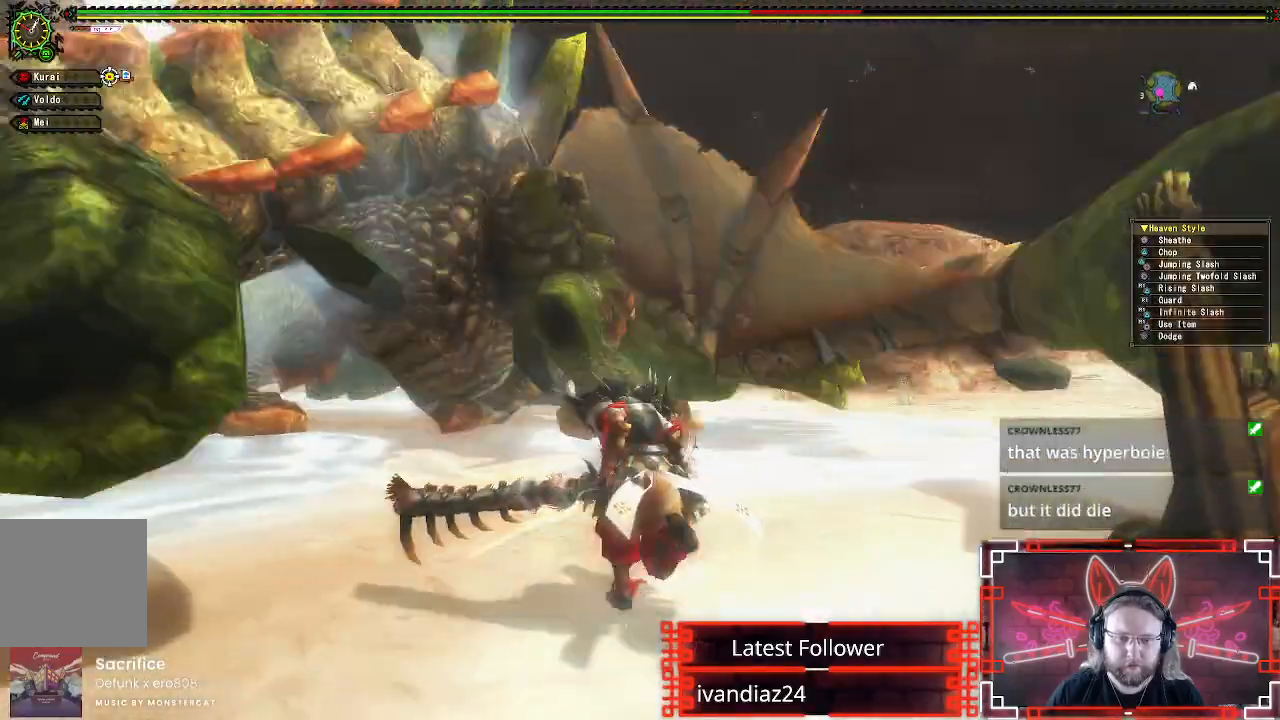
{"dt_ms": 500, "buttons": [], "left_stick": "up", "right_stick": "center", "events": [[50, "right_stick", "center"]]}
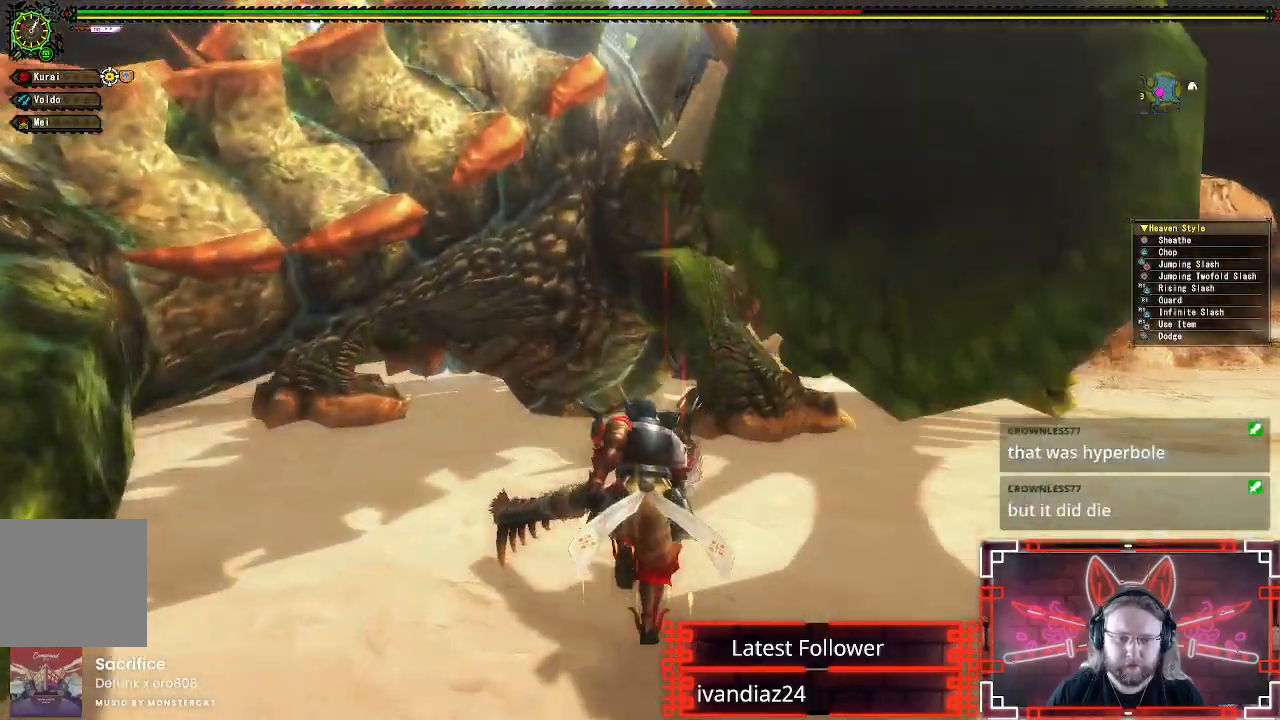
{"dt_ms": 500, "buttons": [], "left_stick": "up", "right_stick": "center", "events": []}
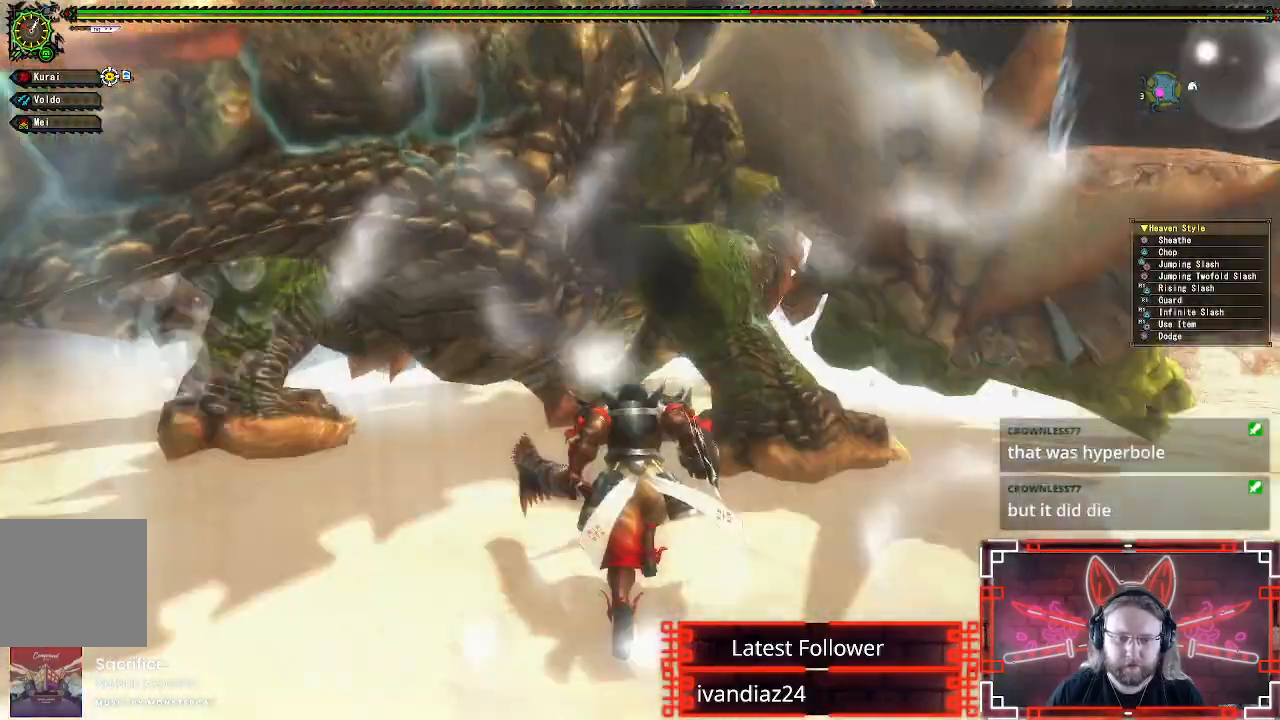
{"dt_ms": 1000, "buttons": [], "left_stick": "center", "right_stick": "center"}
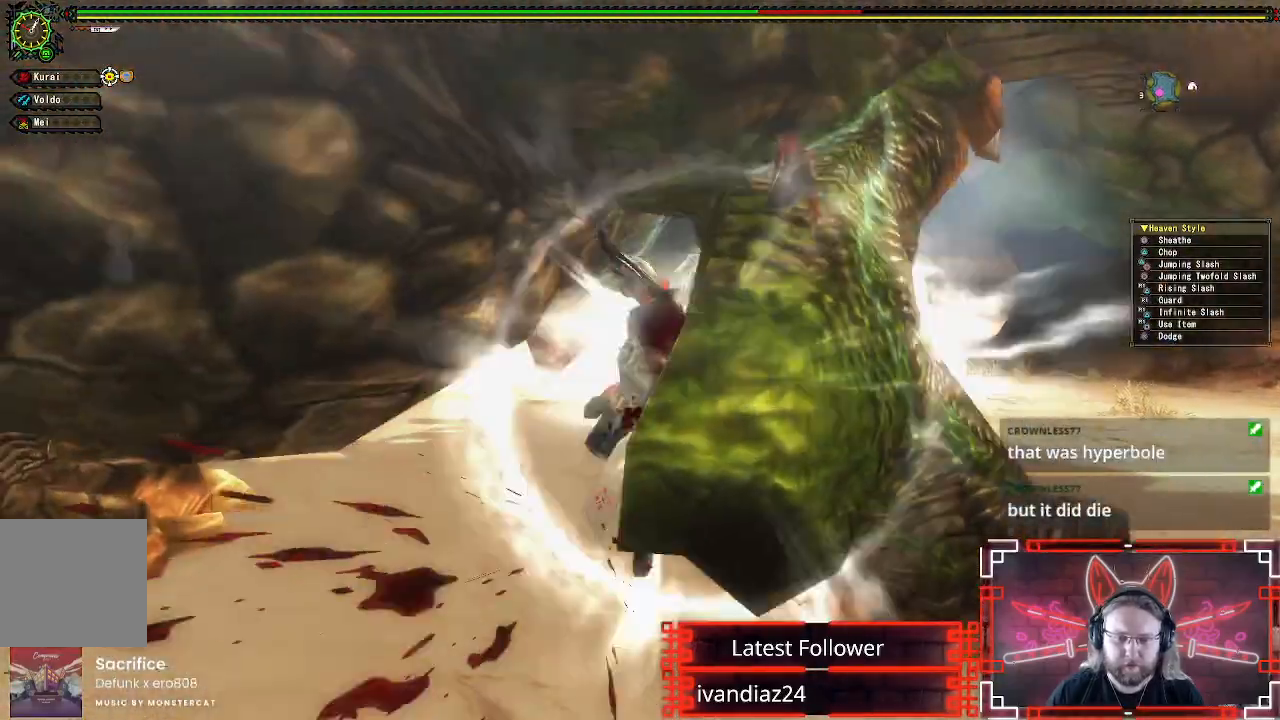
{"dt_ms": 500, "buttons": ["Y", "DPAD_LEFT"], "left_stick": "center", "right_stick": "center", "events": [[83, "Y", "down"], [183, "Y", "up"], [267, "Y", "down"], [283, "DPAD_LEFT", "down"], [383, "Y", "up"], [467, "Y", "down"]]}
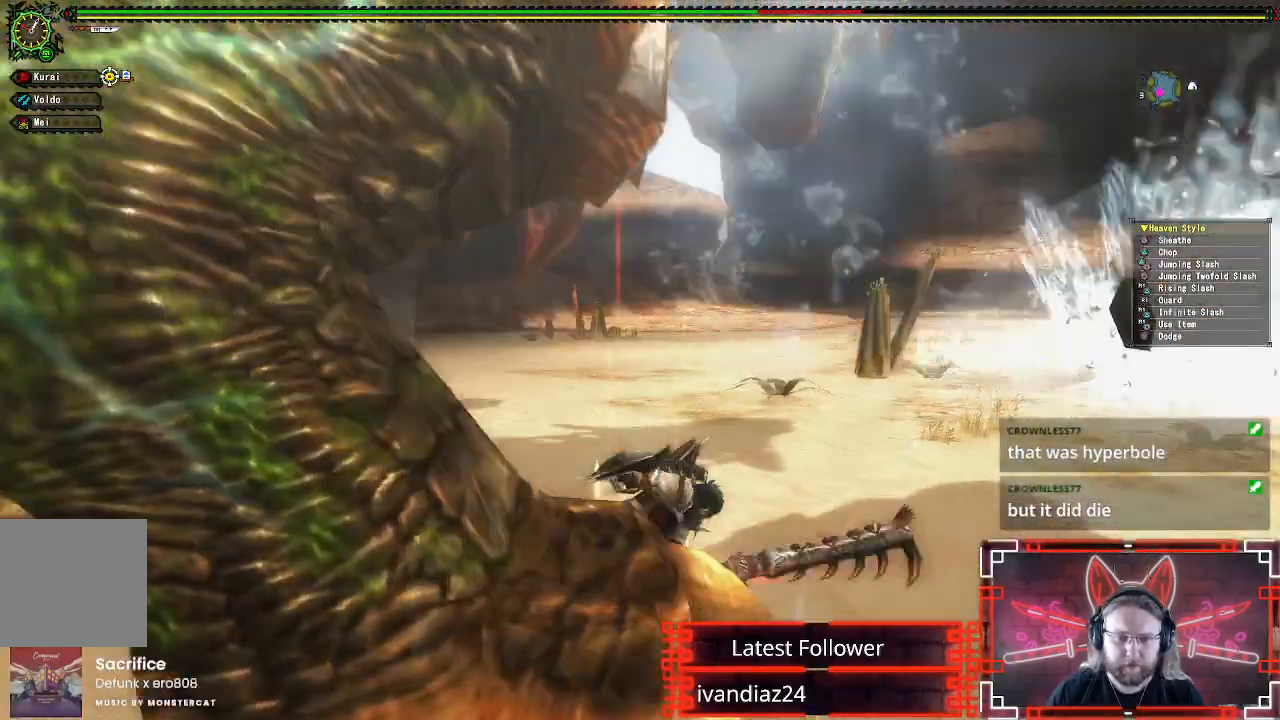
{"dt_ms": 500, "buttons": [], "left_stick": "center", "right_stick": "center", "events": [[67, "Y", "up"], [133, "DPAD_LEFT", "up"], [167, "Y", "down"], [250, "Y", "up"], [333, "Y", "down"], [433, "Y", "up"]]}
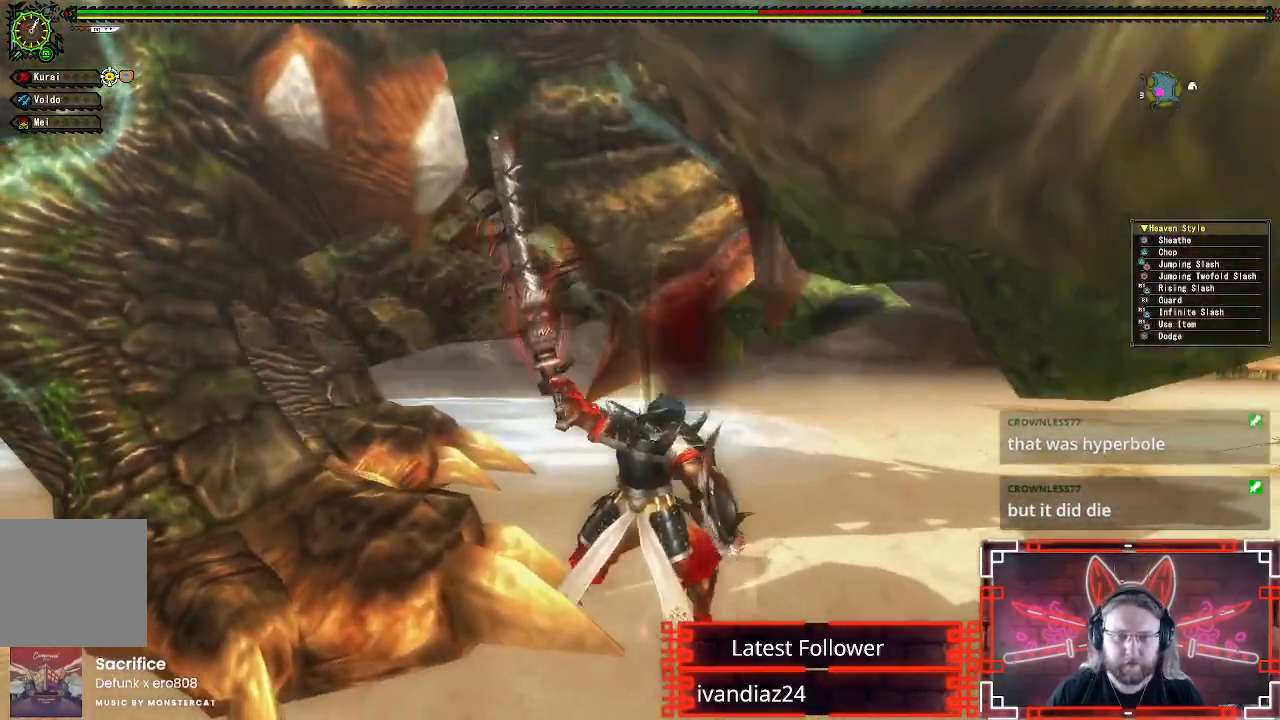
{"dt_ms": 500, "buttons": [], "left_stick": "center", "right_stick": "center", "events": [[17, "Y", "down"], [133, "Y", "up"], [217, "Y", "down"], [317, "Y", "up"], [383, "Y", "down"], [500, "Y", "up"]]}
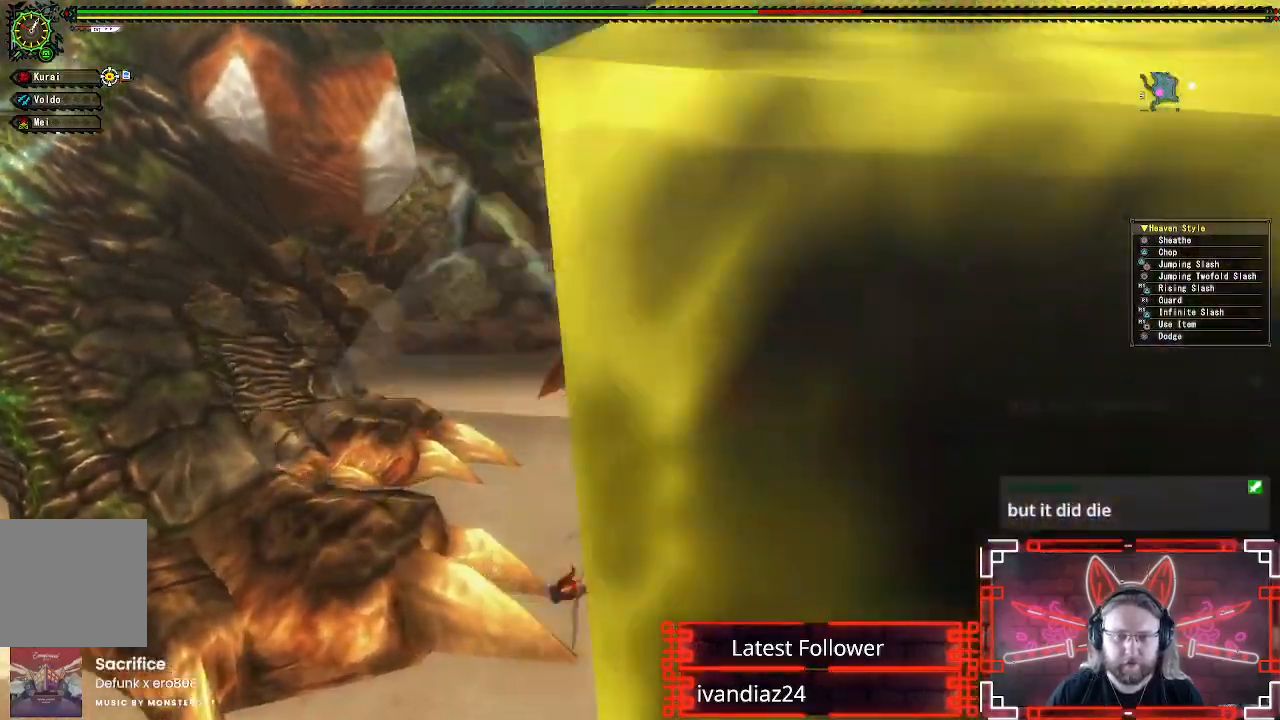
{"dt_ms": 500, "buttons": [], "left_stick": "down", "right_stick": "center", "events": [[83, "Y", "down"], [183, "Y", "up"], [267, "Y", "down"], [367, "Y", "up"], [500, "left_stick", "down"]]}
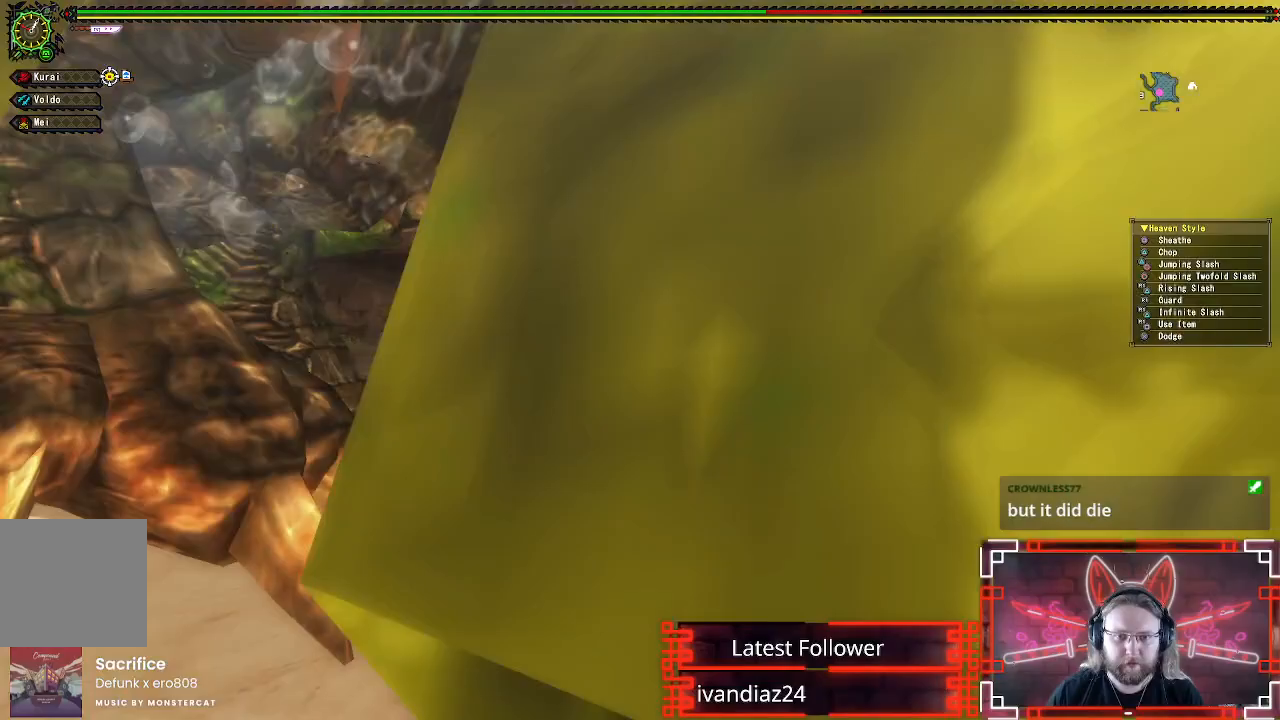
{"dt_ms": 500, "buttons": [], "left_stick": "down", "right_stick": "center", "events": [[100, "A", "down"], [233, "A", "up"], [317, "A", "down"], [417, "A", "up"]]}
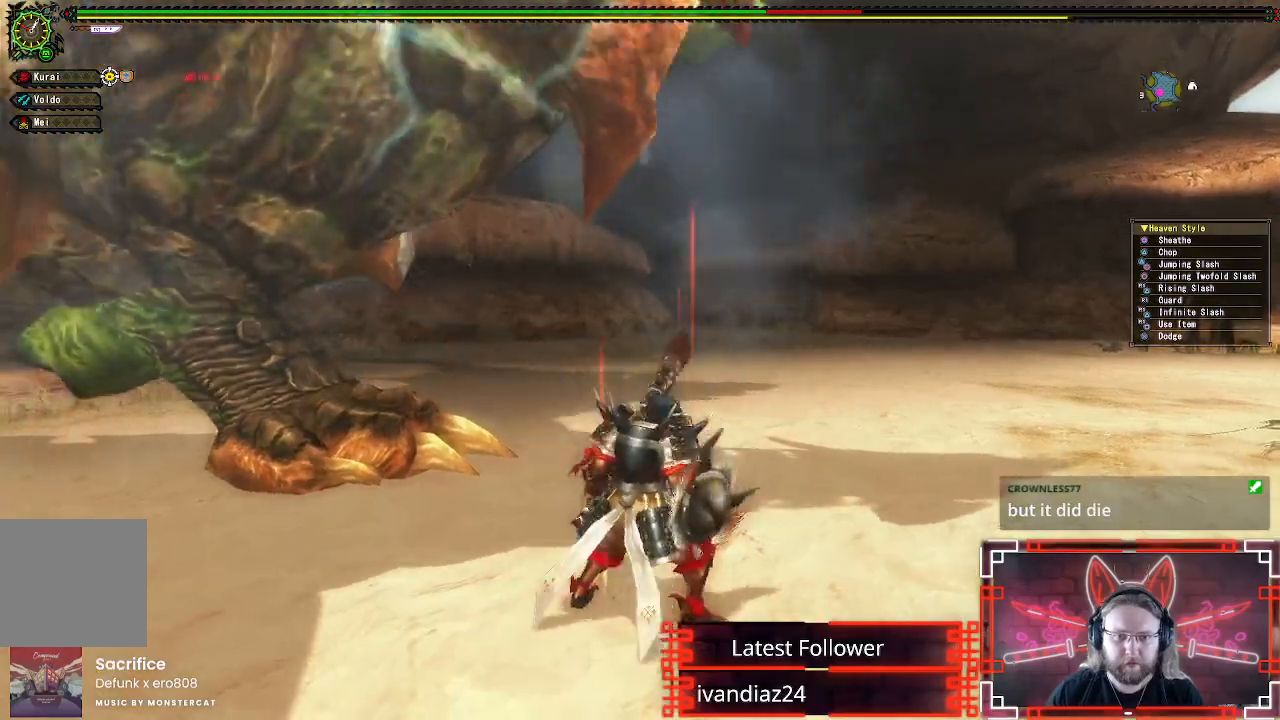
{"dt_ms": 500, "buttons": [], "left_stick": "down-left", "right_stick": "center", "events": [[33, "right_stick", "left"], [267, "right_stick", "center"], [417, "left_stick", "down-left"]]}
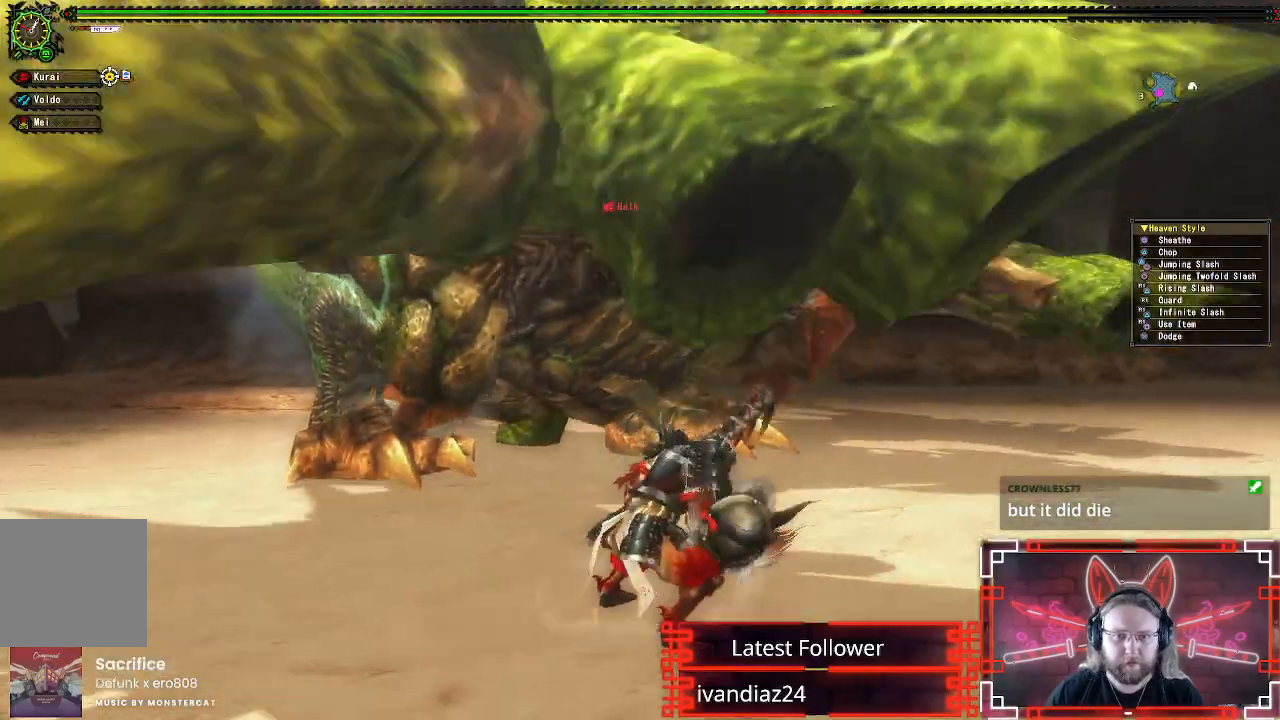
{"dt_ms": 500, "buttons": [], "left_stick": "down-left", "right_stick": "center", "events": []}
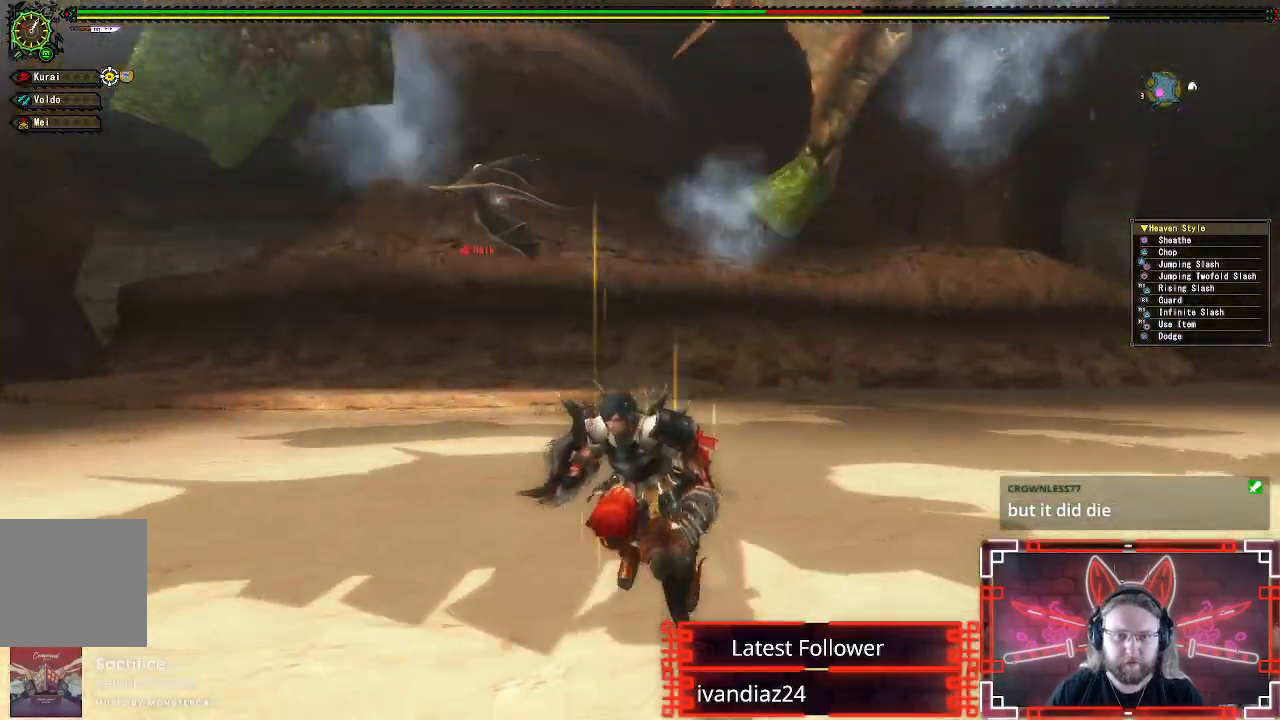
{"dt_ms": 500, "buttons": [], "left_stick": "down", "right_stick": "center", "events": [[167, "left_stick", "down"]]}
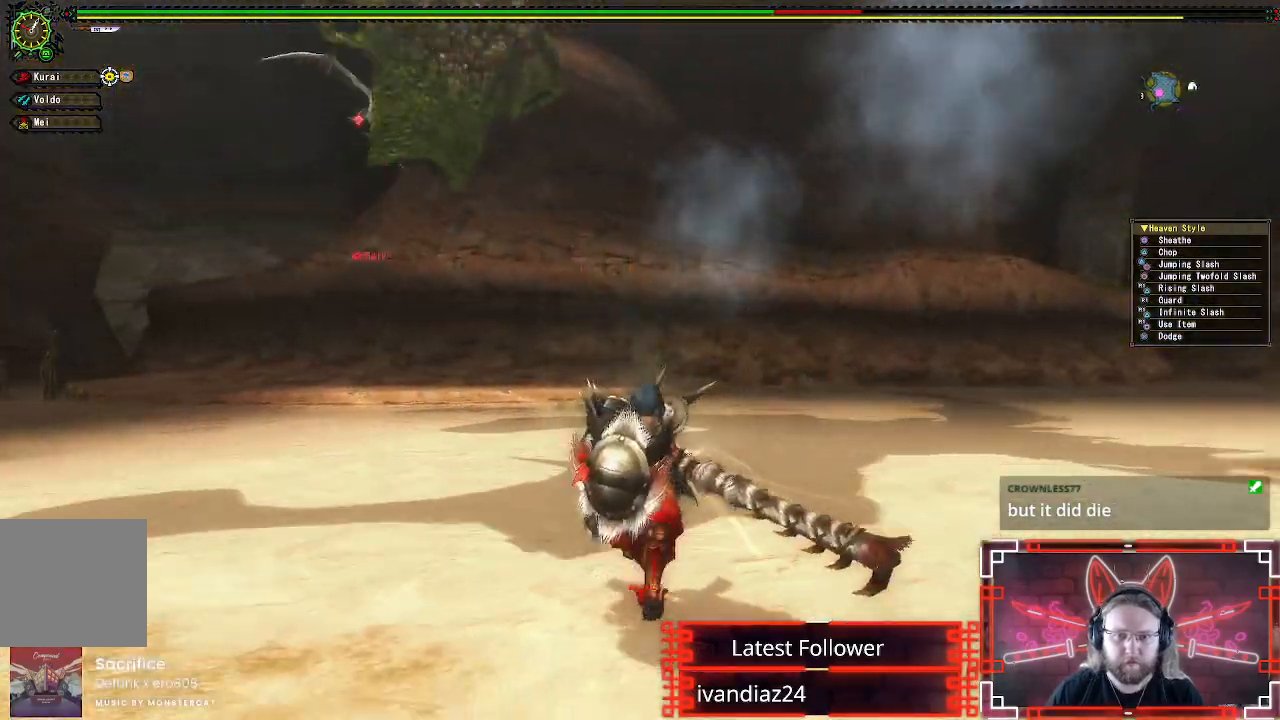
{"dt_ms": 500, "buttons": [], "left_stick": "right", "right_stick": "center", "events": [[283, "left_stick", "down-right"], [500, "left_stick", "right"]]}
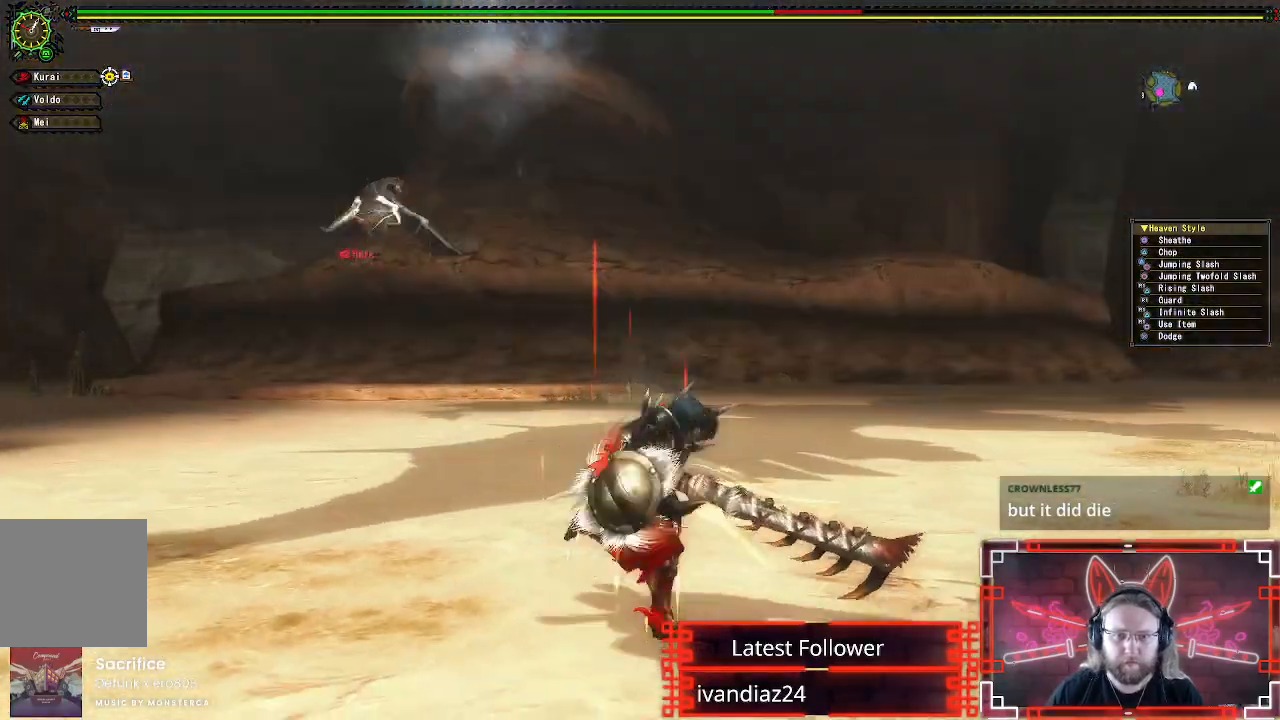
{"dt_ms": 500, "buttons": ["A"], "left_stick": "up", "right_stick": "center", "events": [[150, "left_stick", "up-right"], [267, "A", "down"], [483, "left_stick", "up"]]}
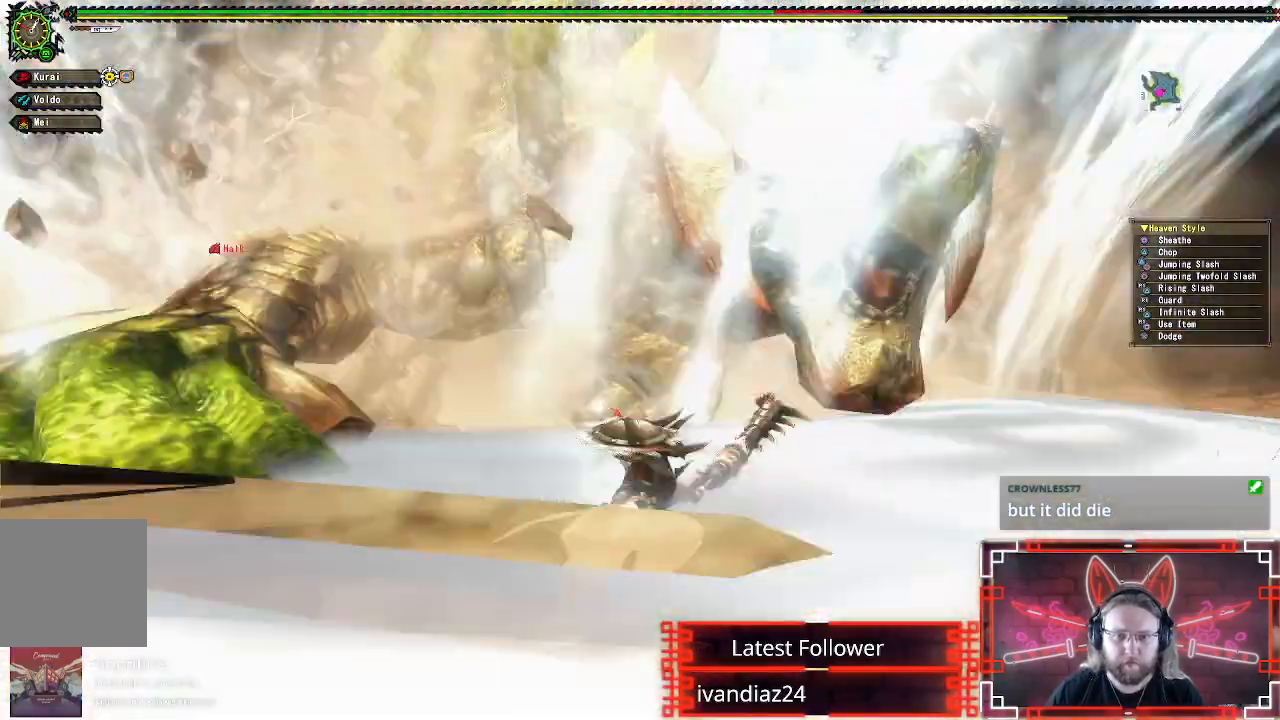
{"dt_ms": 500, "buttons": ["Y"], "left_stick": "up", "right_stick": "center", "events": [[200, "A", "up"], [467, "Y", "down"]]}
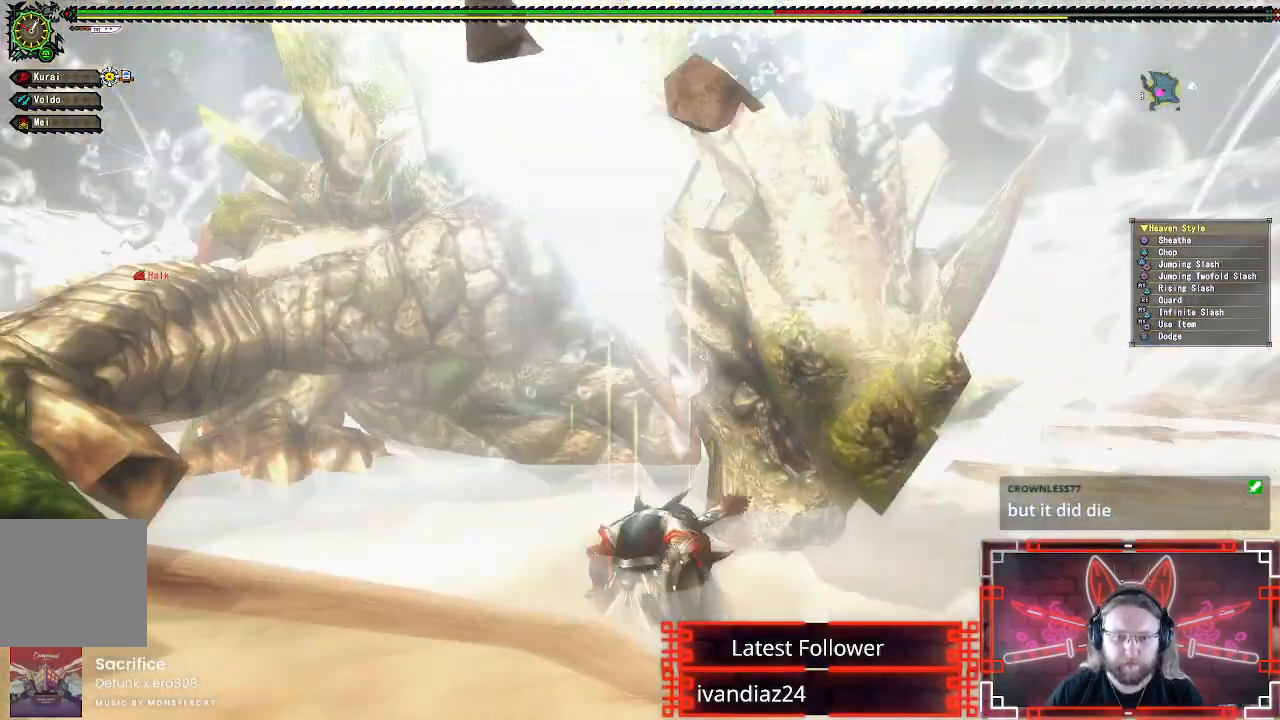
{"dt_ms": 500, "buttons": [], "left_stick": "up-right", "right_stick": "center", "events": [[83, "Y", "up"], [150, "Y", "down"], [250, "left_stick", "up-right"], [267, "Y", "up"], [350, "Y", "down"], [450, "Y", "up"]]}
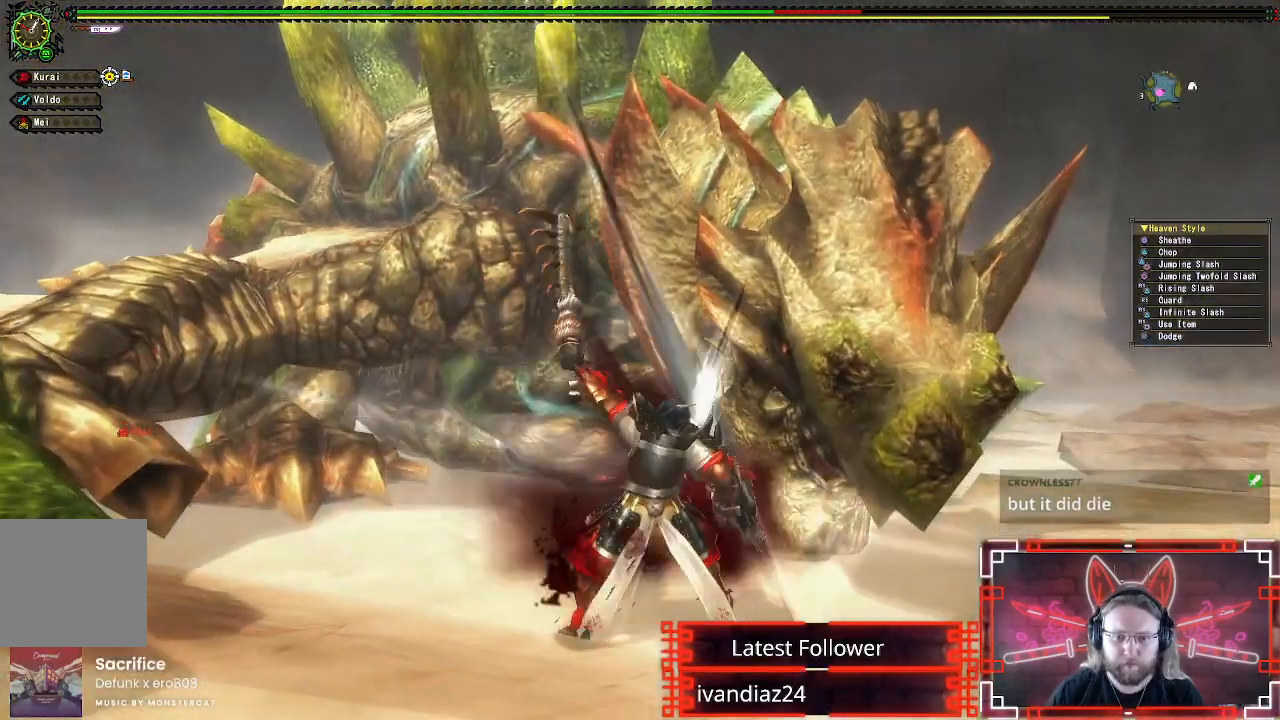
{"dt_ms": 500, "buttons": [], "left_stick": "up-right", "right_stick": "center", "events": [[33, "Y", "down"], [117, "Y", "up"], [217, "Y", "down"], [317, "Y", "up"], [400, "Y", "down"], [500, "Y", "up"]]}
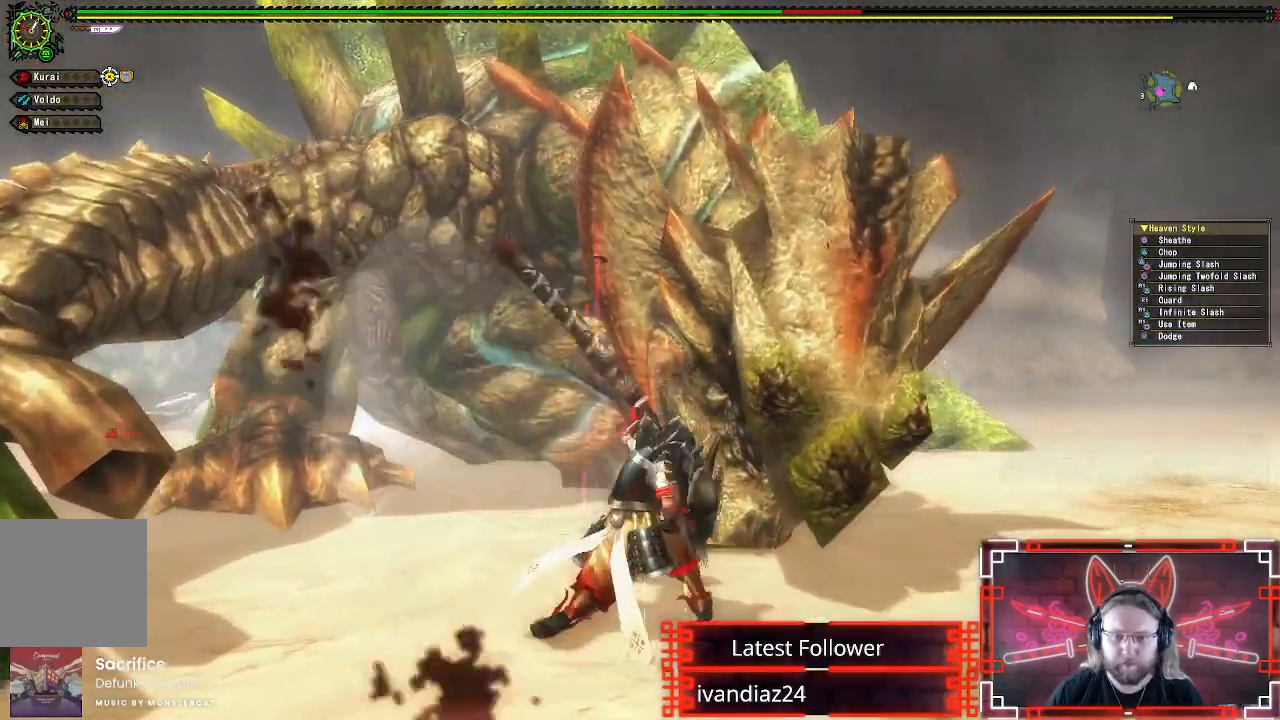
{"dt_ms": 500, "buttons": [], "left_stick": "up", "right_stick": "center", "events": [[83, "Y", "down"], [183, "Y", "up"], [250, "Y", "down"], [250, "left_stick", "up"], [367, "Y", "up"]]}
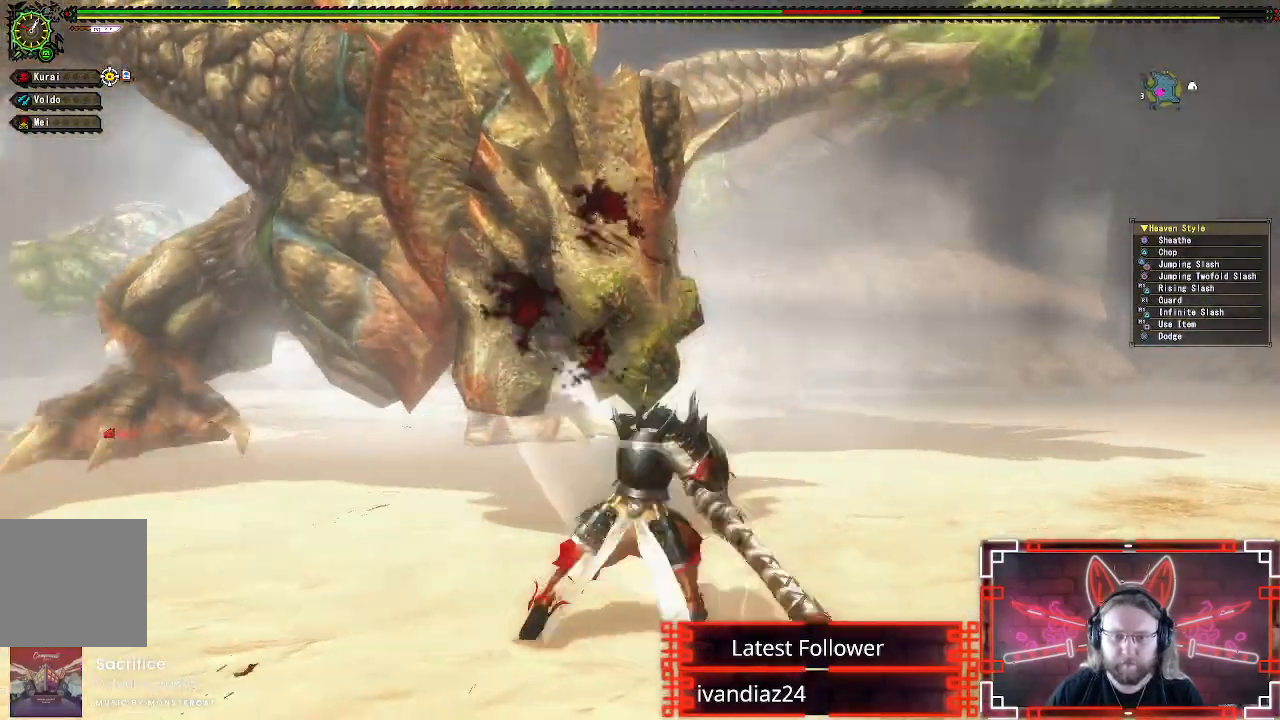
{"dt_ms": 500, "buttons": [], "left_stick": "up-left", "right_stick": "center", "events": [[33, "left_stick", "up-left"]]}
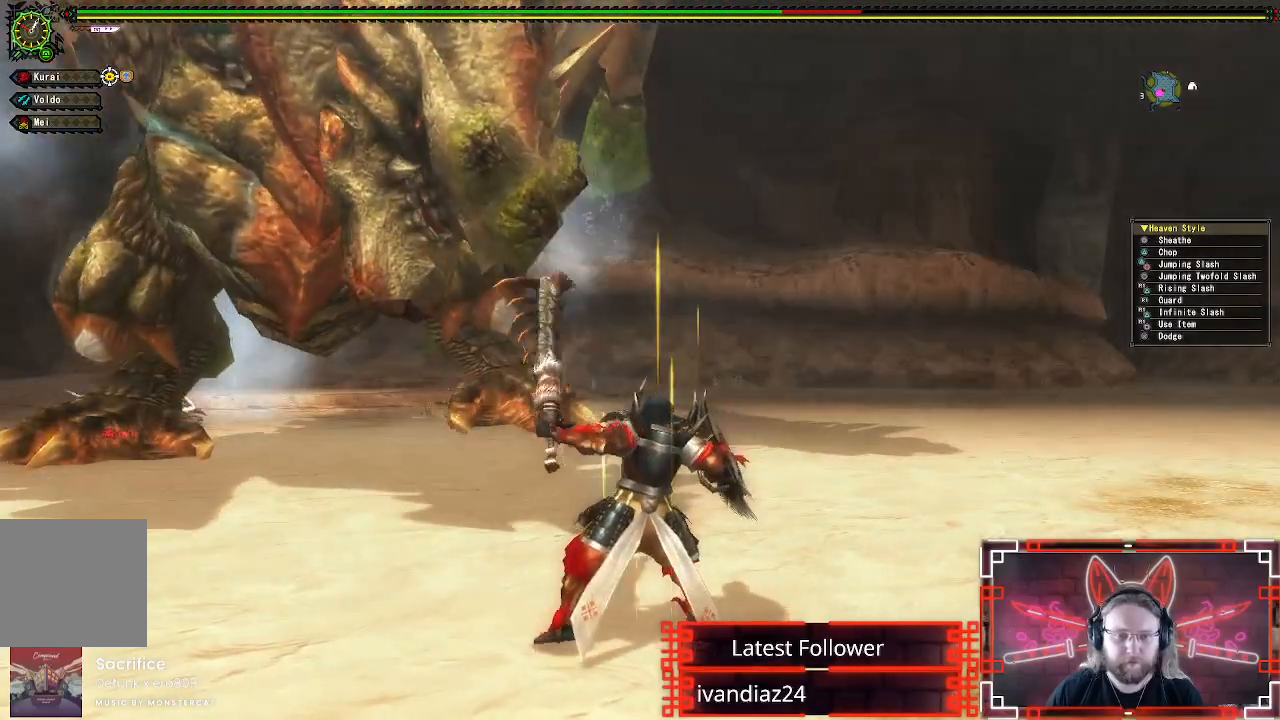
{"dt_ms": 500, "buttons": [], "left_stick": "up", "right_stick": "center", "events": [[467, "left_stick", "up"]]}
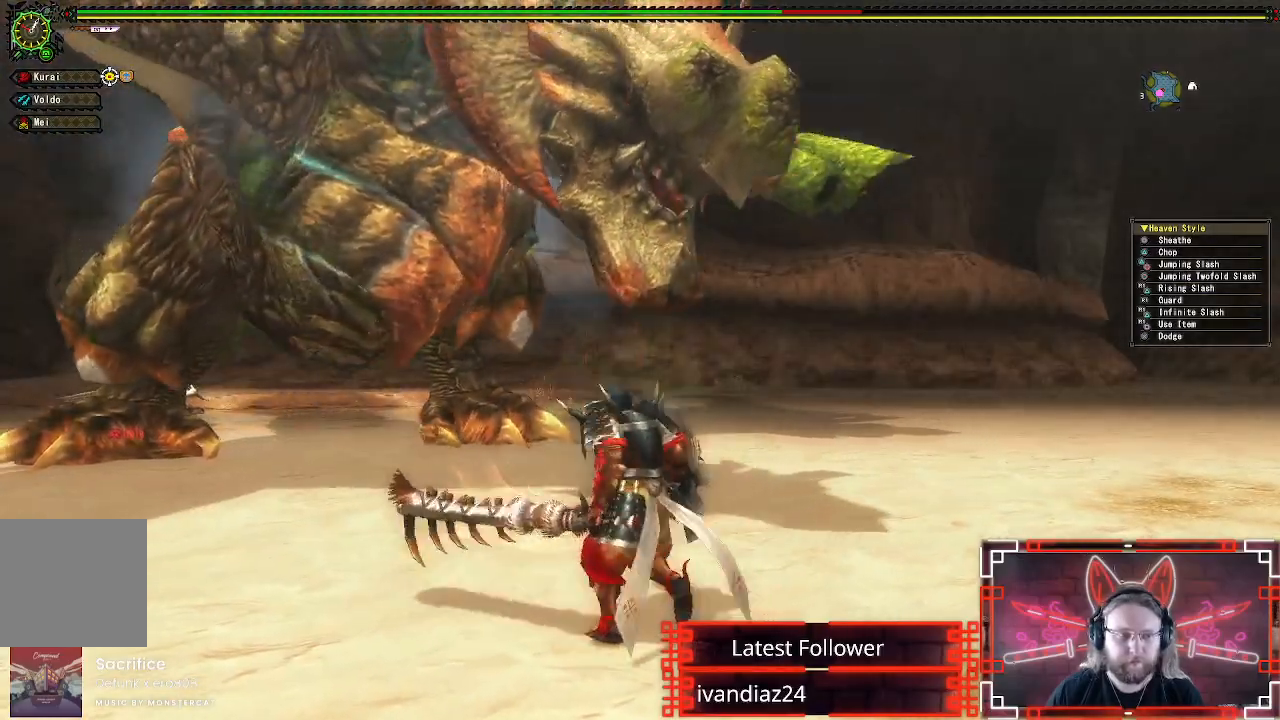
{"dt_ms": 500, "buttons": [], "left_stick": "up-right", "right_stick": "center", "events": [[33, "B", "down"], [33, "Y", "down"], [200, "Y", "up"], [217, "B", "up"], [283, "B", "down"], [283, "Y", "down"], [433, "B", "up"], [433, "Y", "up"], [433, "left_stick", "up-right"]]}
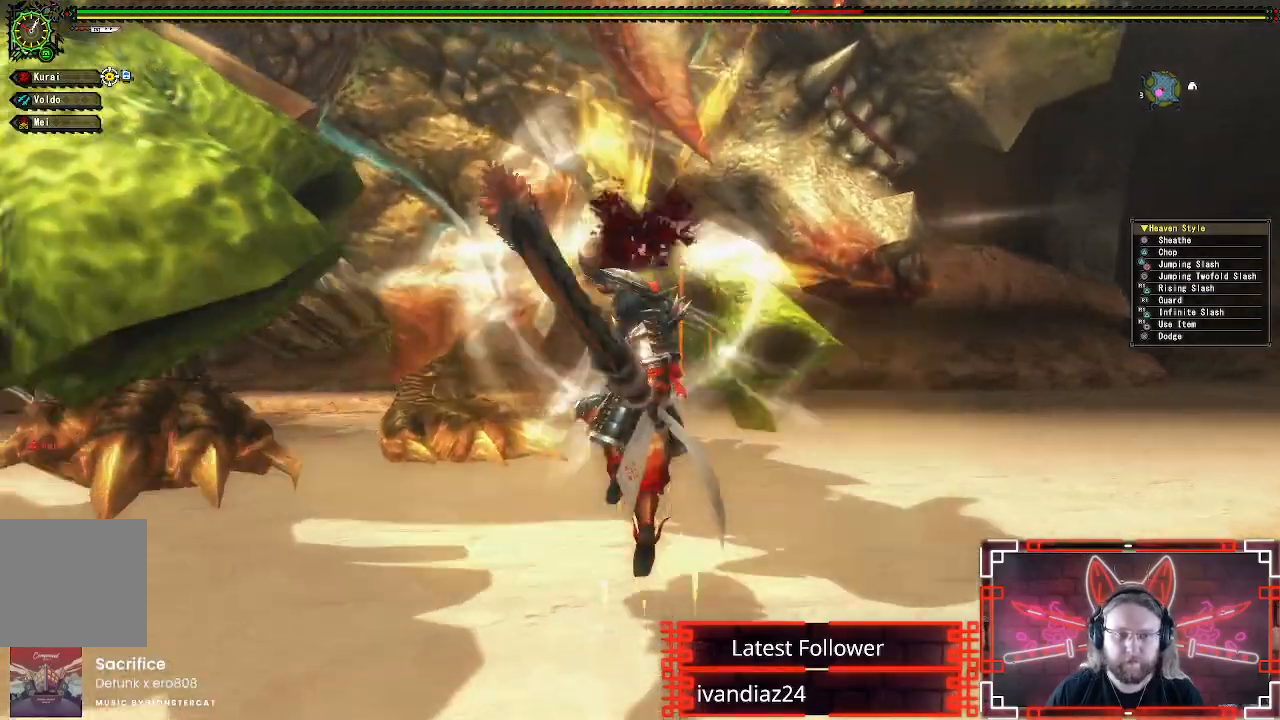
{"dt_ms": 500, "buttons": ["Y"], "left_stick": "center", "right_stick": "center", "events": [[33, "Y", "down"], [33, "left_stick", "center"], [167, "Y", "up"], [250, "Y", "down"], [367, "Y", "up"], [467, "Y", "down"]]}
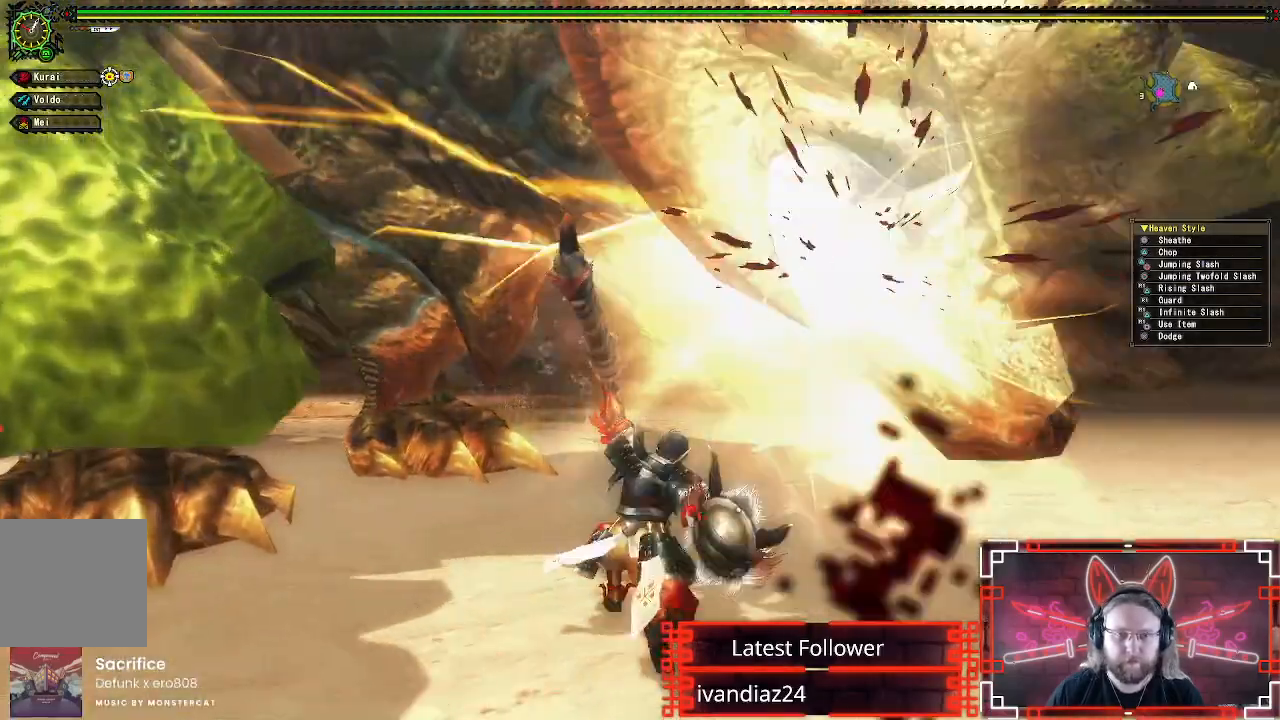
{"dt_ms": 500, "buttons": [], "left_stick": "center", "right_stick": "center", "events": [[83, "Y", "up"], [150, "Y", "down"], [267, "Y", "up"], [317, "DPAD_LEFT", "down"], [483, "DPAD_LEFT", "up"]]}
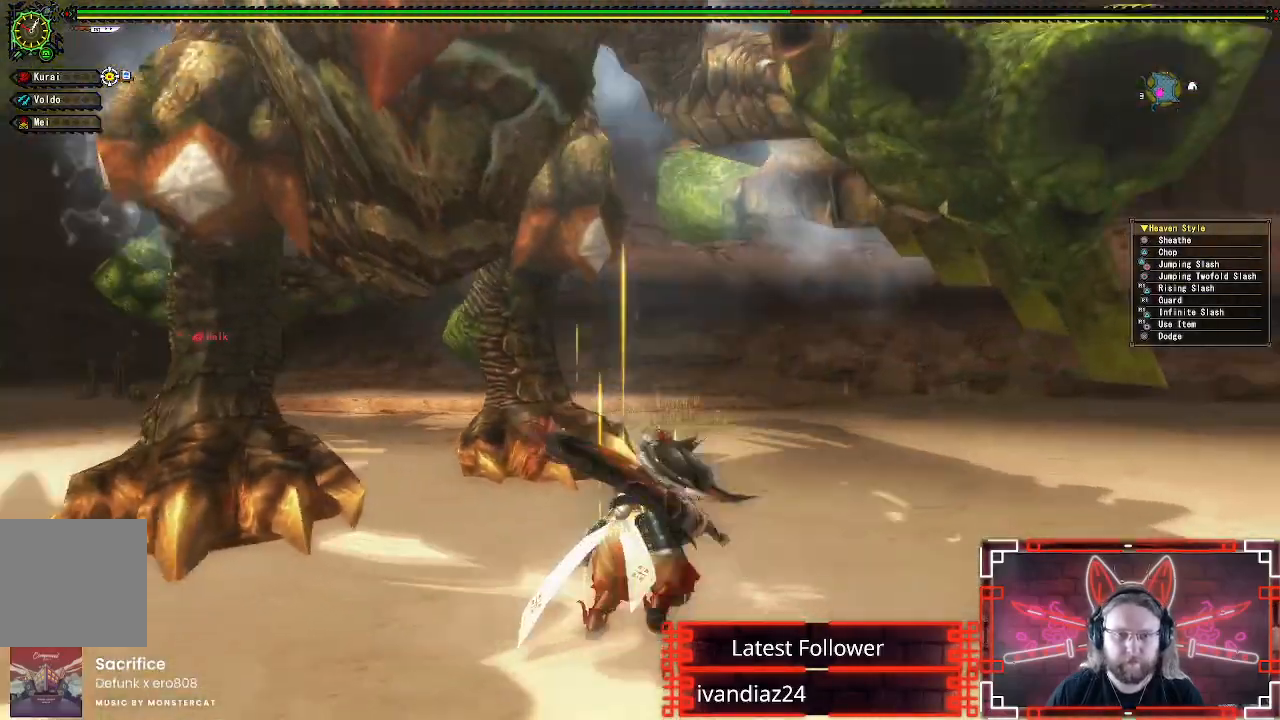
{"dt_ms": 500, "buttons": [], "left_stick": "right", "right_stick": "center", "events": [[167, "left_stick", "up"], [217, "left_stick", "up-right"], [483, "left_stick", "right"]]}
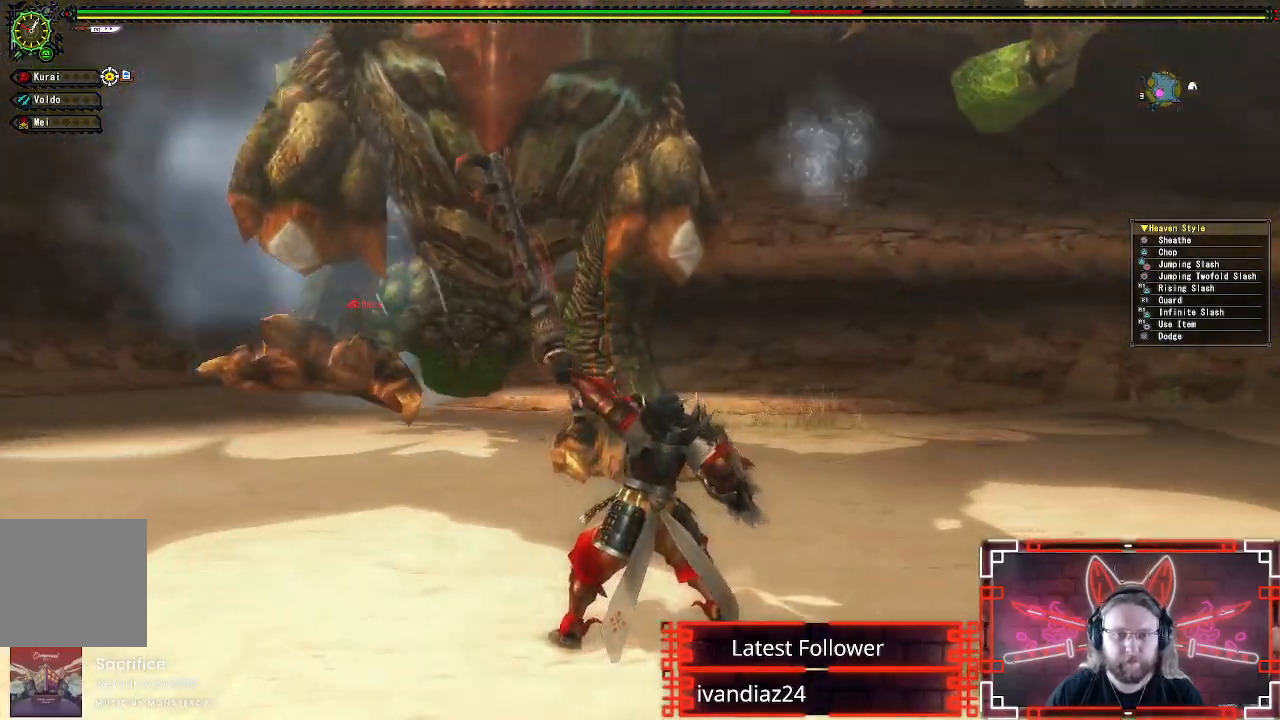
{"dt_ms": 500, "buttons": [], "left_stick": "right", "right_stick": "center", "events": []}
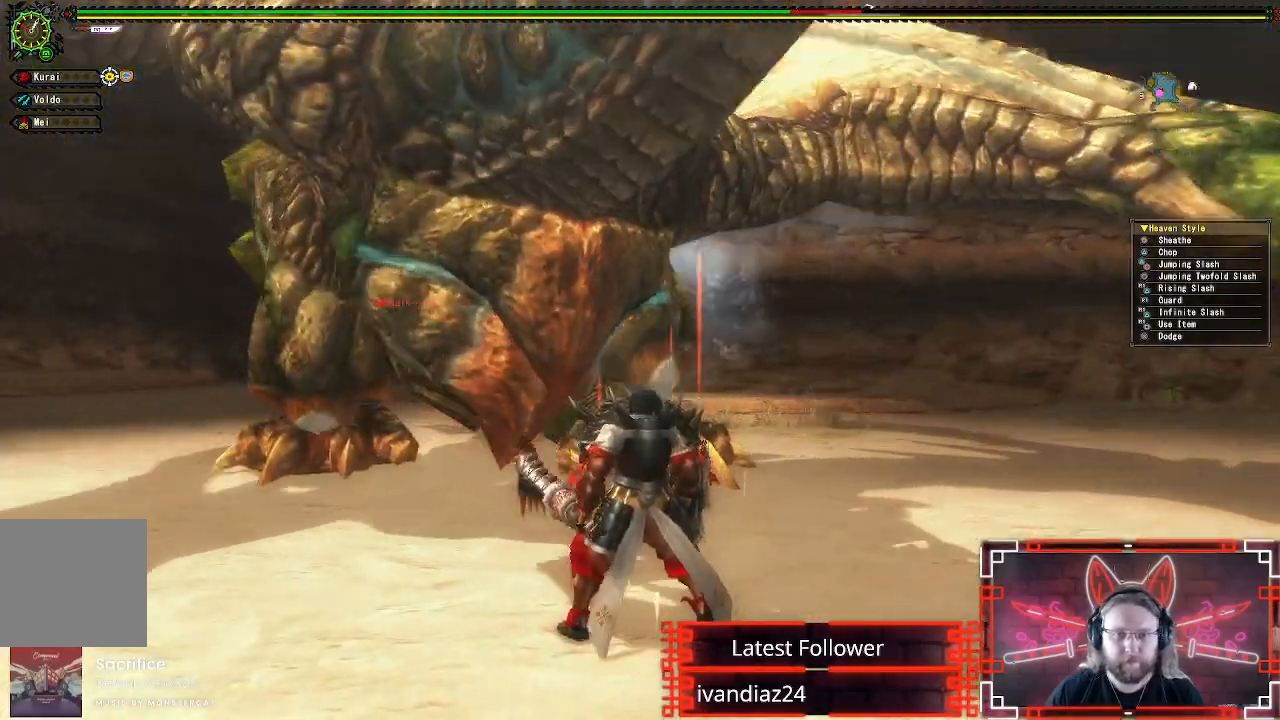
{"dt_ms": 500, "buttons": [], "left_stick": "right", "right_stick": "center", "events": []}
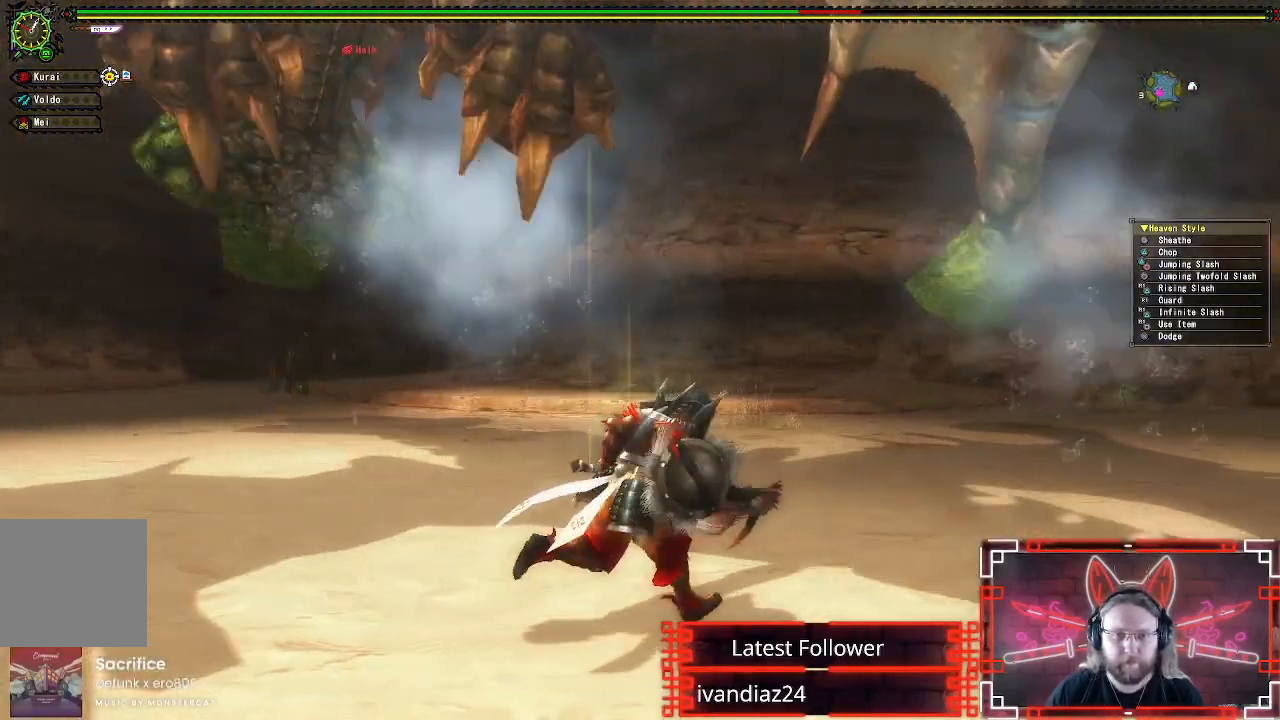
{"dt_ms": 500, "buttons": [], "left_stick": "down-right", "right_stick": "center", "events": [[317, "right_stick", "left"], [367, "left_stick", "down-right"], [467, "right_stick", "center"]]}
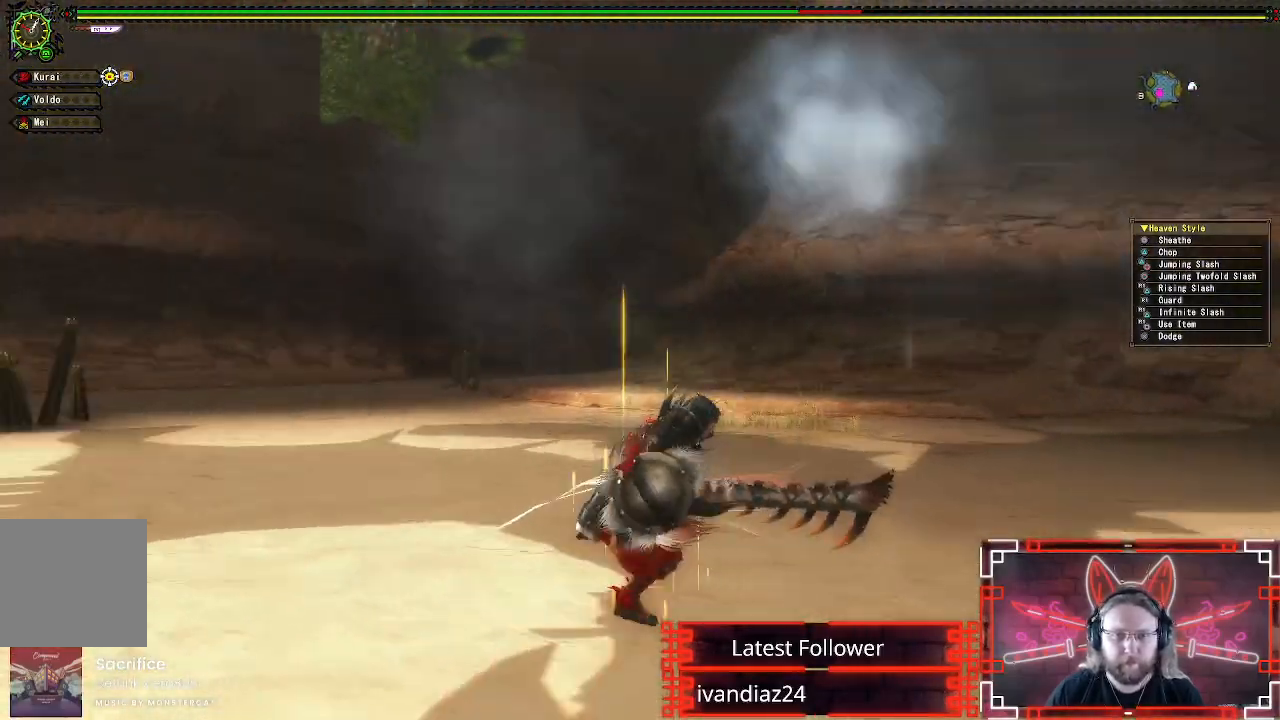
{"dt_ms": 500, "buttons": [], "left_stick": "down-right", "right_stick": "center", "events": []}
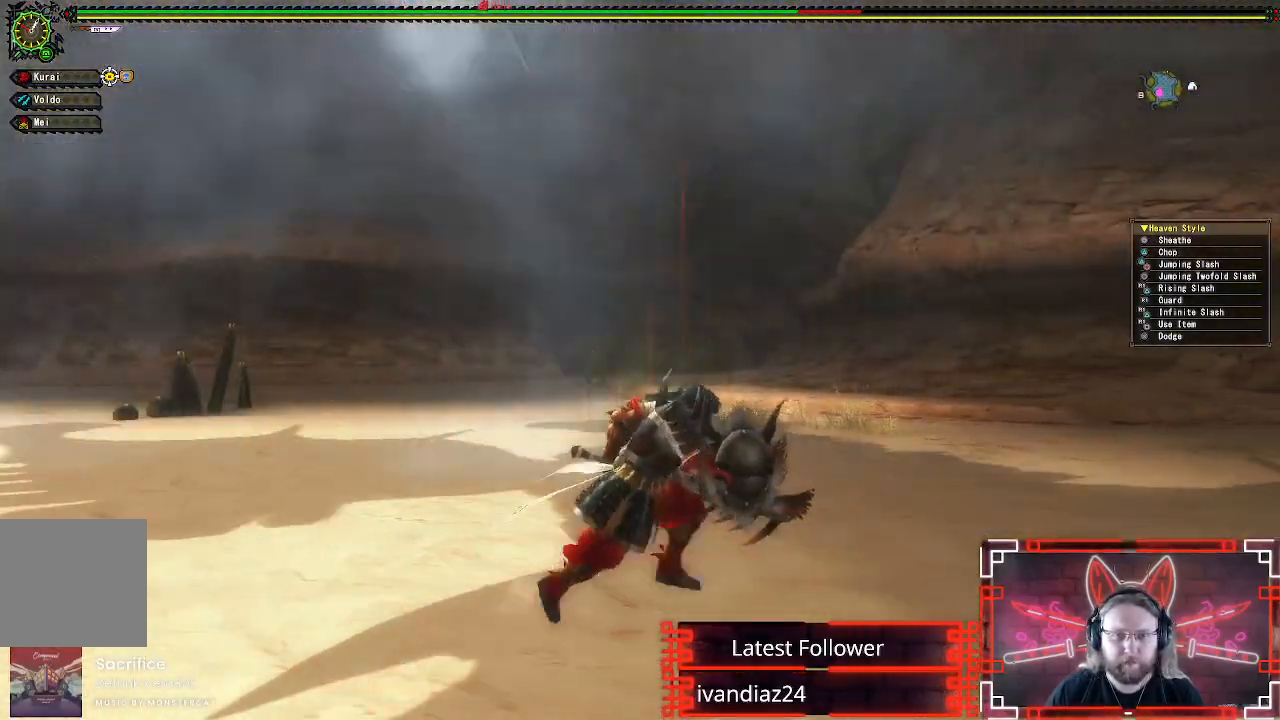
{"dt_ms": 500, "buttons": ["A"], "left_stick": "up-left", "right_stick": "center", "events": [[217, "left_stick", "down-left"], [333, "left_stick", "up-left"], [467, "A", "down"]]}
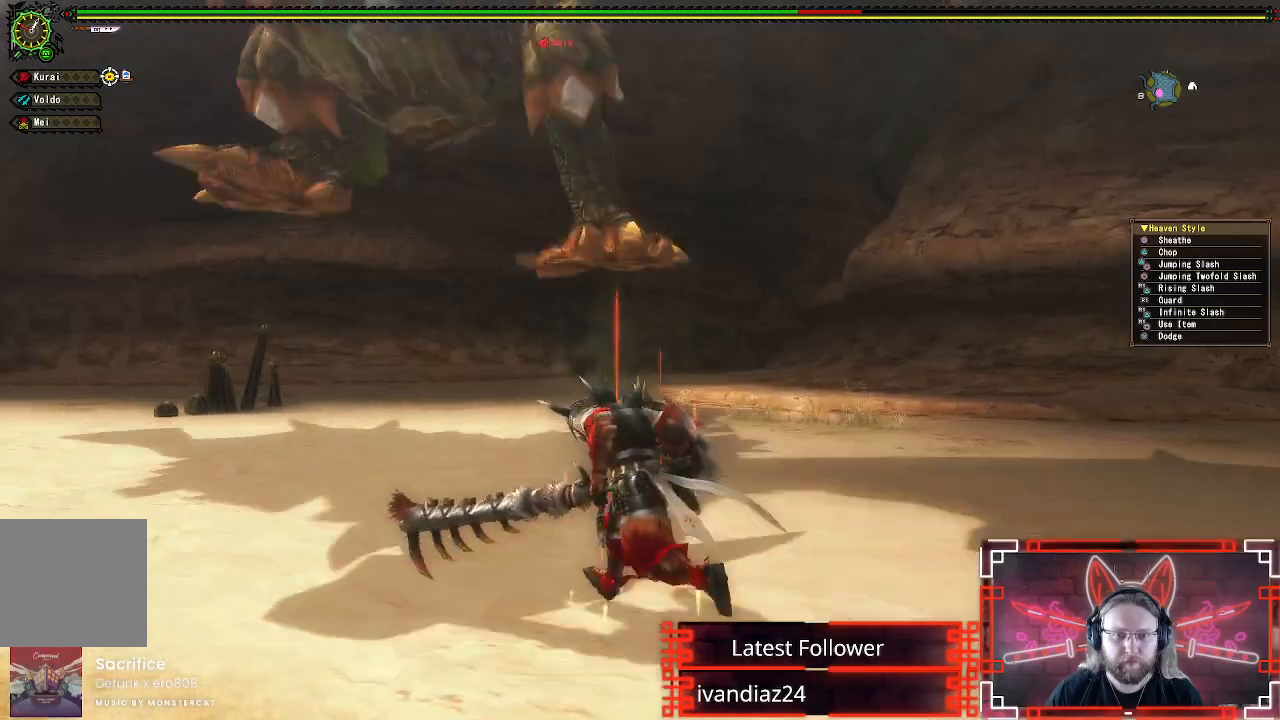
{"dt_ms": 500, "buttons": [], "left_stick": "left", "right_stick": "center", "events": [[267, "A", "up"], [417, "left_stick", "left"]]}